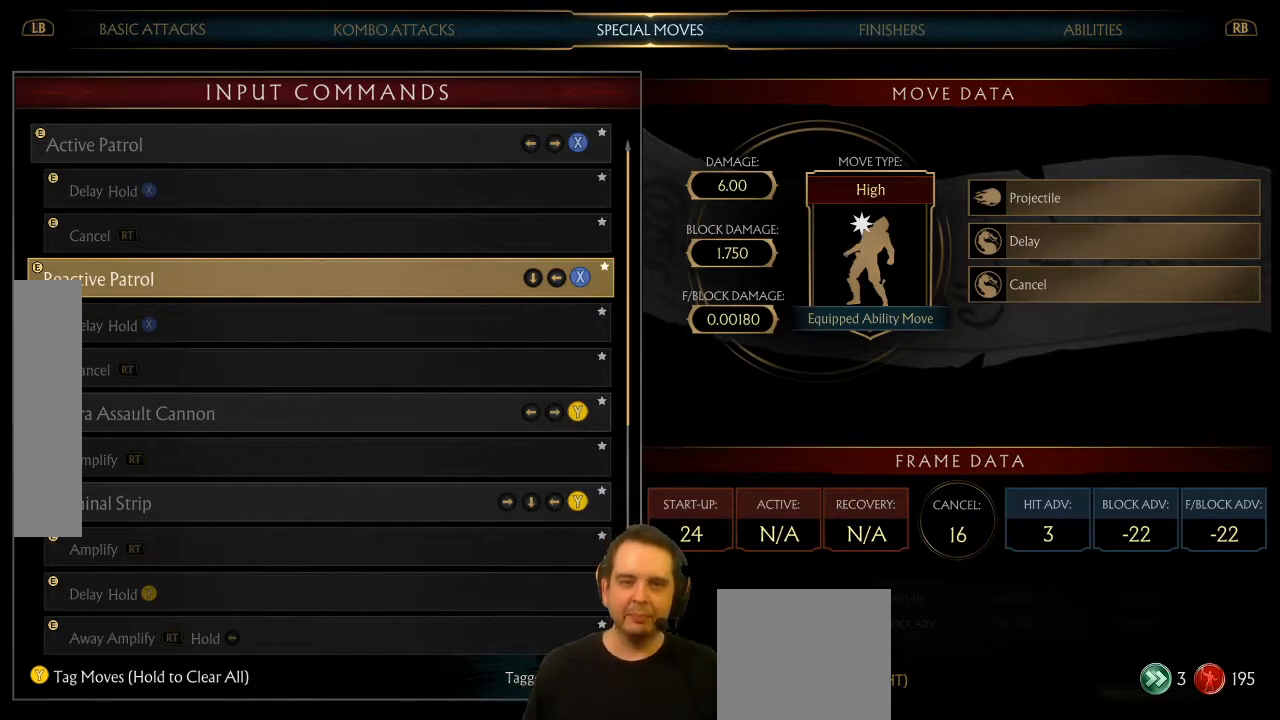
Gameplay with a controller (Xbox layout); each line is a JSON object with the inputs held at the frame after it. "events" lists button and stick changes between this image and that frame as [ms after this image, input, new state], when the widget could be followed in between. Not read: L3 right_stick.
{"buttons": ["DPAD_UP"], "left_stick": "center", "events": [[217, "DPAD_UP", "down"], [300, "DPAD_UP", "up"], [350, "DPAD_UP", "down"], [450, "DPAD_UP", "up"], [483, "DPAD_UP", "down"]]}
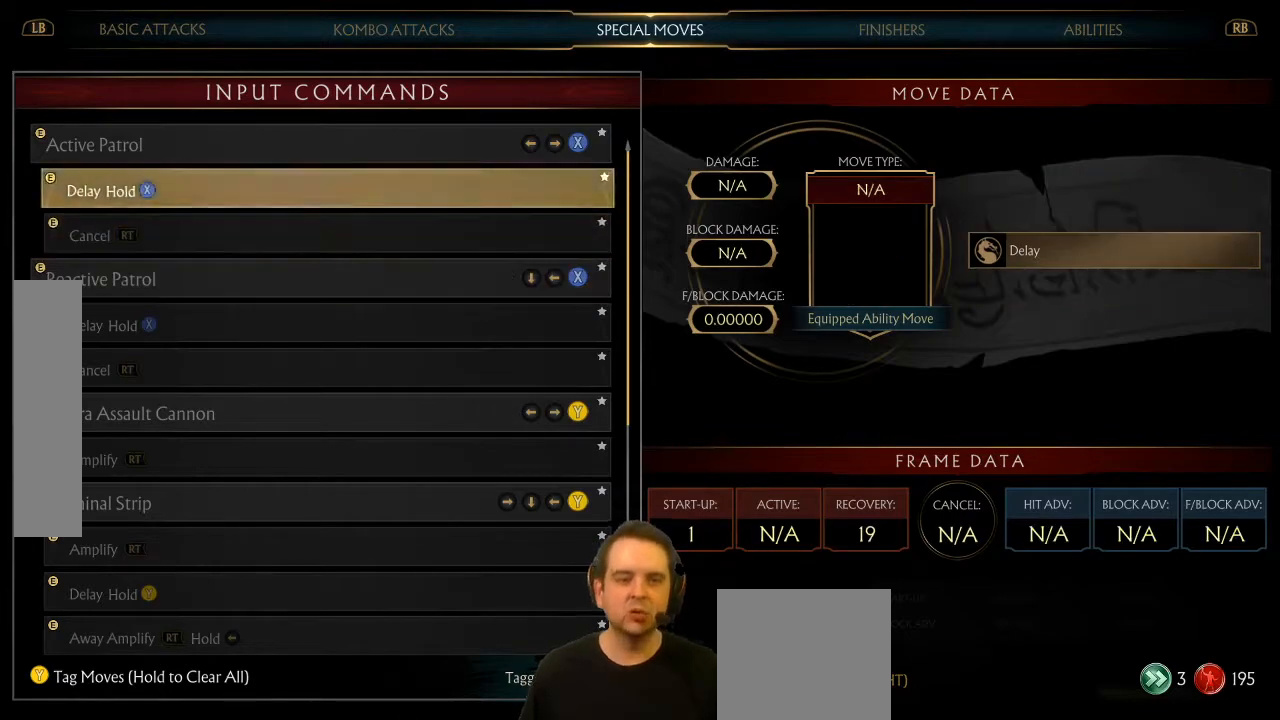
{"buttons": ["DPAD_DOWN"], "left_stick": "center", "events": [[67, "DPAD_UP", "up"], [233, "DPAD_DOWN", "down"], [300, "DPAD_DOWN", "up"], [450, "DPAD_DOWN", "down"]]}
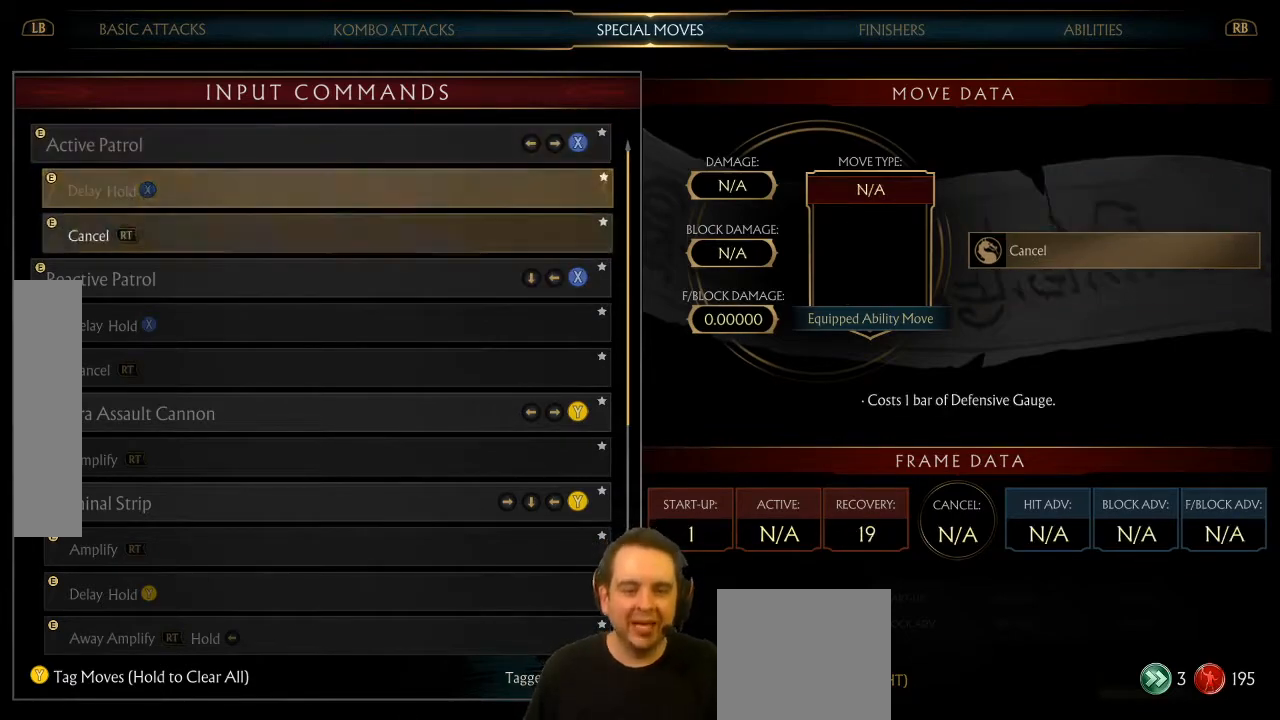
{"buttons": [], "left_stick": "center", "events": [[17, "DPAD_DOWN", "up"], [117, "DPAD_DOWN", "down"], [200, "DPAD_DOWN", "up"]]}
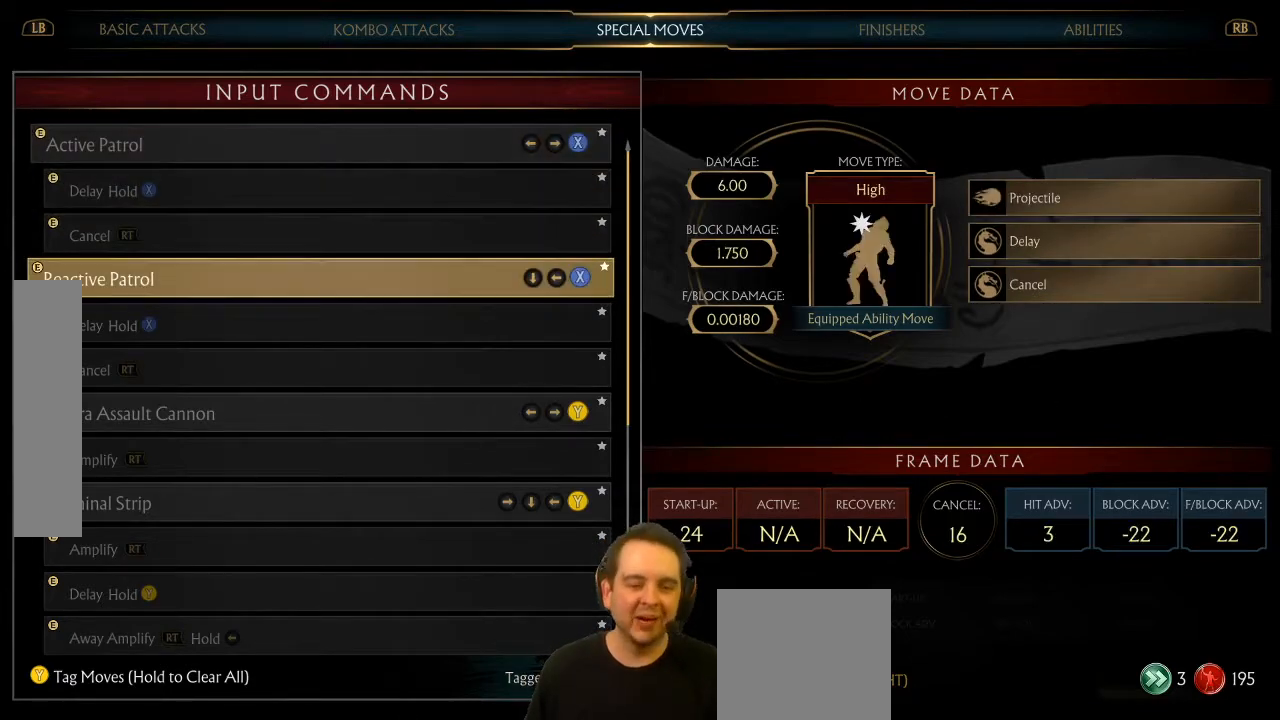
{"buttons": [], "left_stick": "center", "events": []}
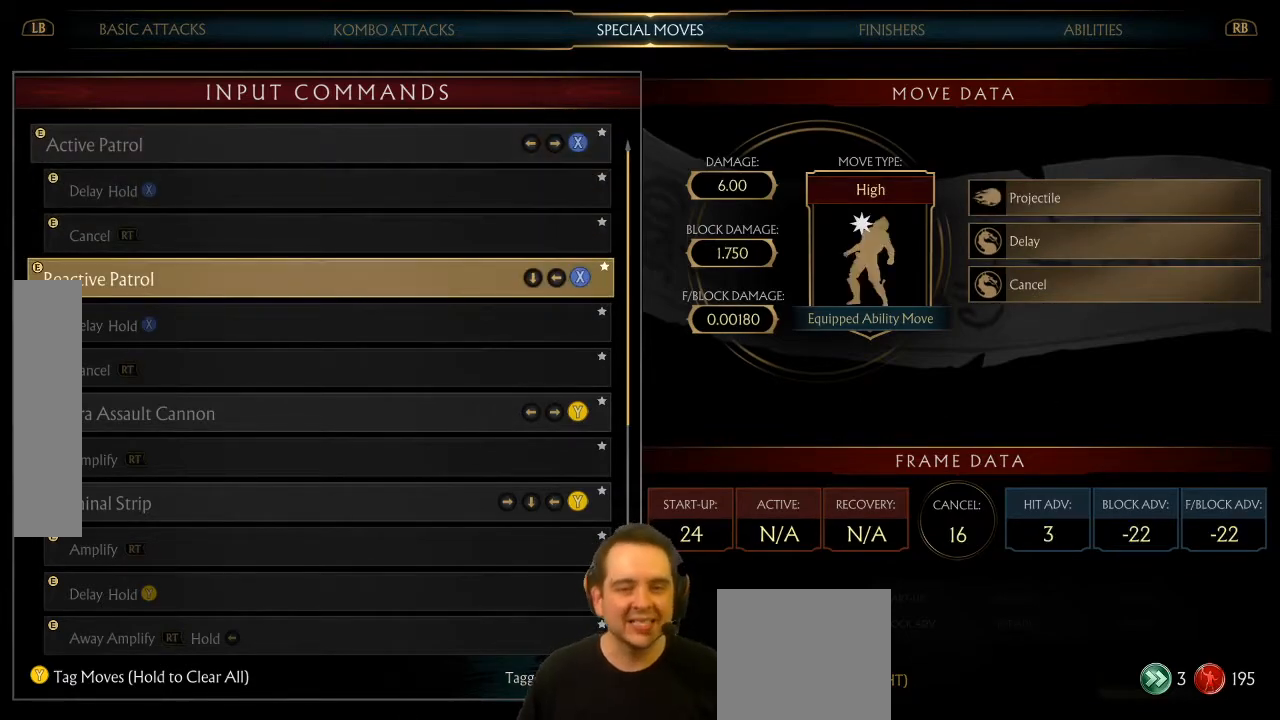
{"buttons": [], "left_stick": "center", "events": [[100, "DPAD_UP", "down"], [167, "DPAD_UP", "up"], [233, "DPAD_UP", "down"], [333, "DPAD_UP", "up"], [383, "DPAD_UP", "down"], [483, "DPAD_UP", "up"]]}
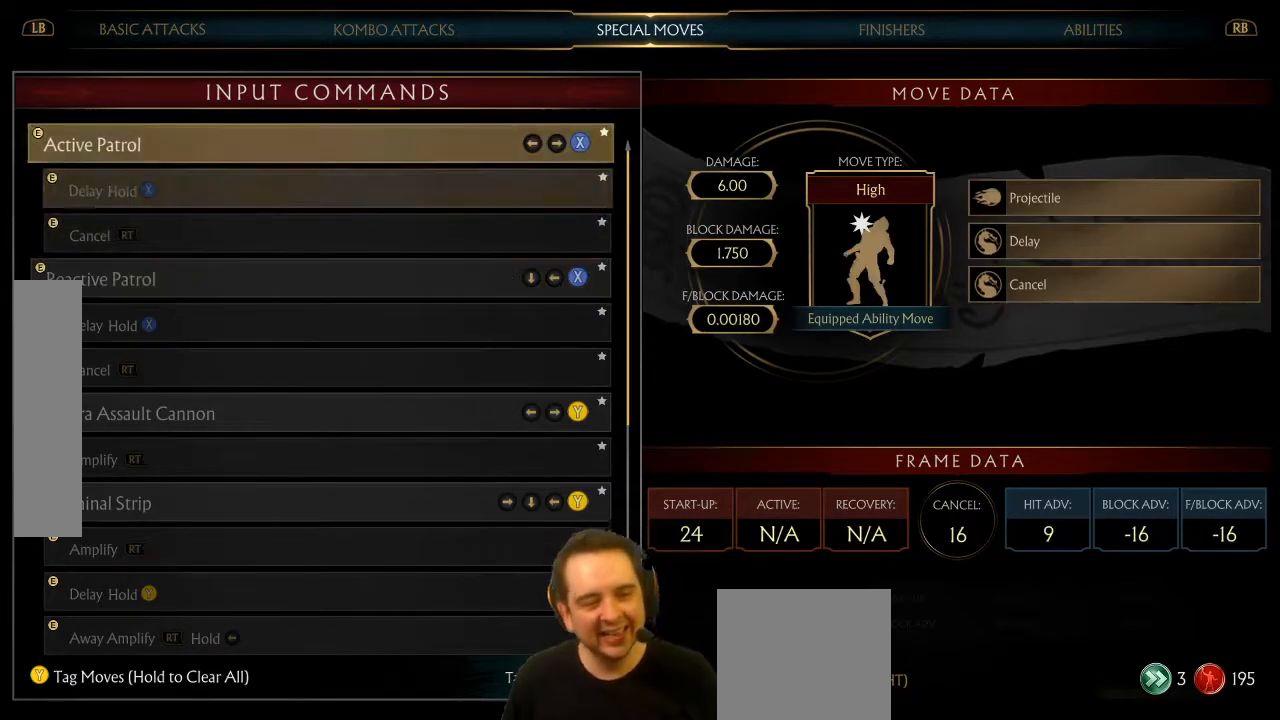
{"buttons": [], "left_stick": "center", "events": []}
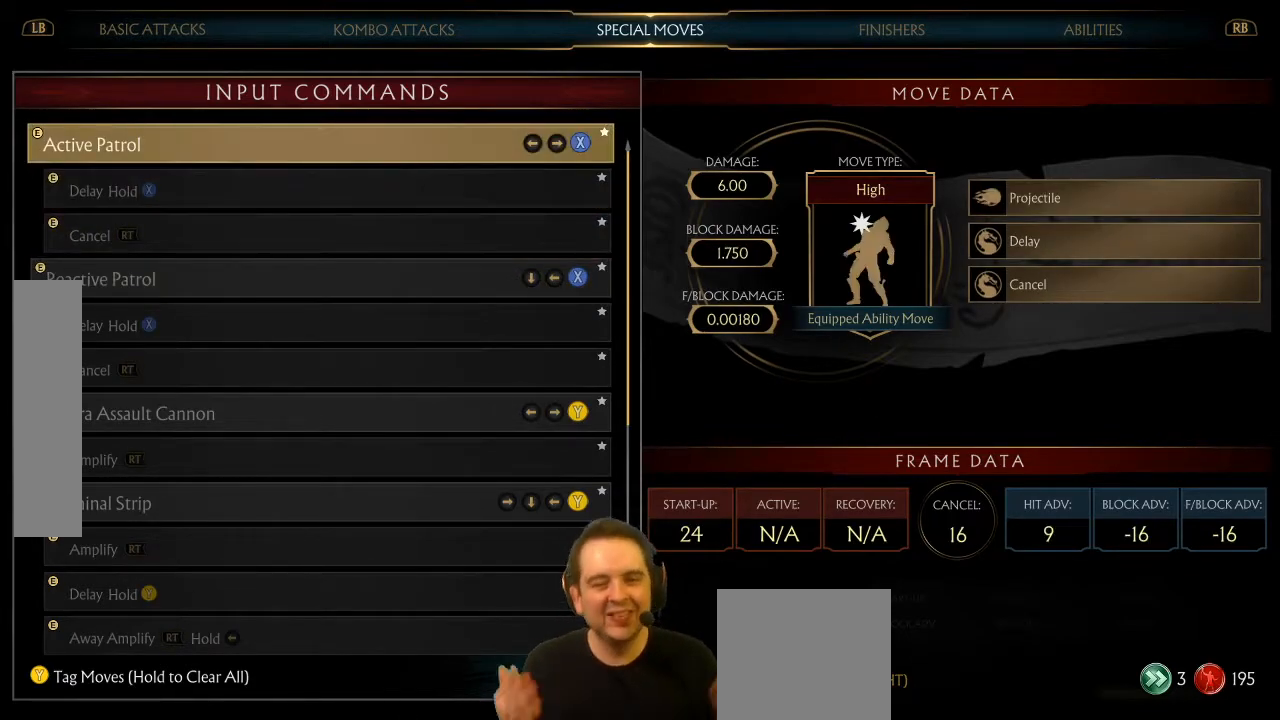
{"buttons": [], "left_stick": "center"}
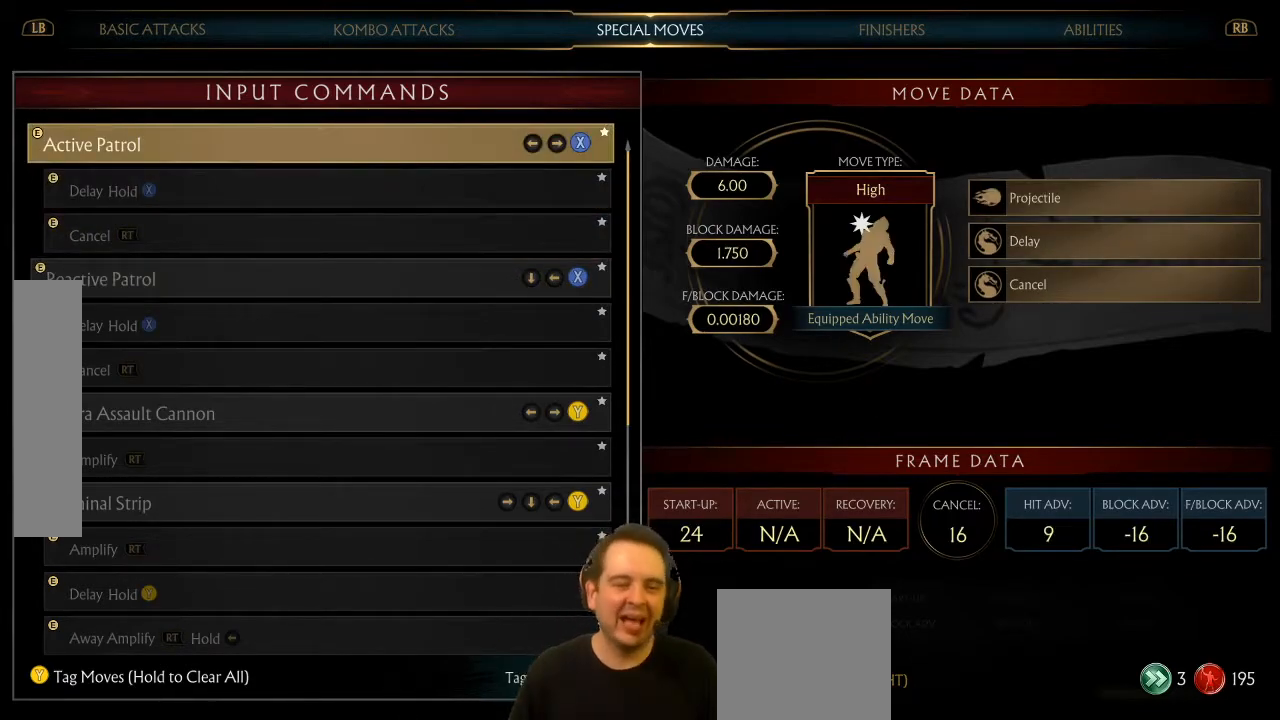
{"buttons": ["DPAD_DOWN"], "left_stick": "center", "events": [[300, "DPAD_DOWN", "down"], [350, "DPAD_DOWN", "up"], [467, "DPAD_DOWN", "down"]]}
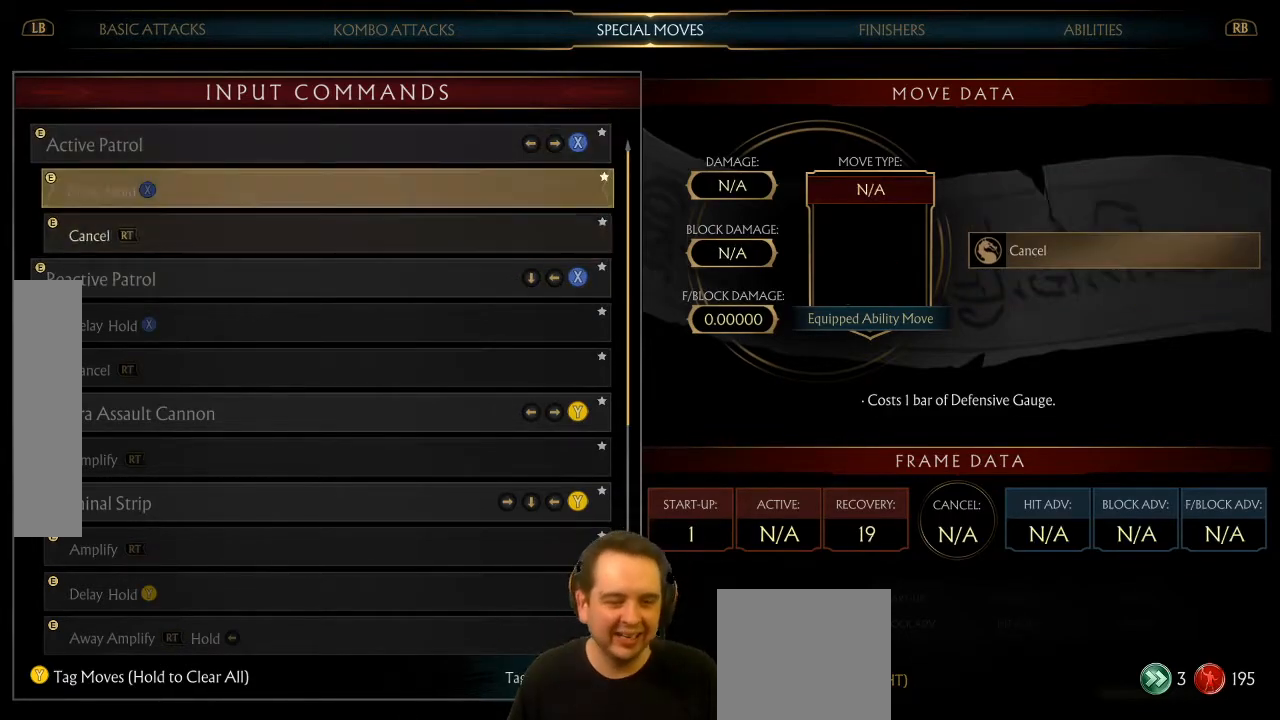
{"buttons": ["DPAD_UP"], "left_stick": "center", "events": [[17, "DPAD_DOWN", "up"], [117, "DPAD_DOWN", "down"], [167, "DPAD_DOWN", "up"], [267, "DPAD_DOWN", "down"], [333, "DPAD_DOWN", "up"], [467, "DPAD_UP", "down"]]}
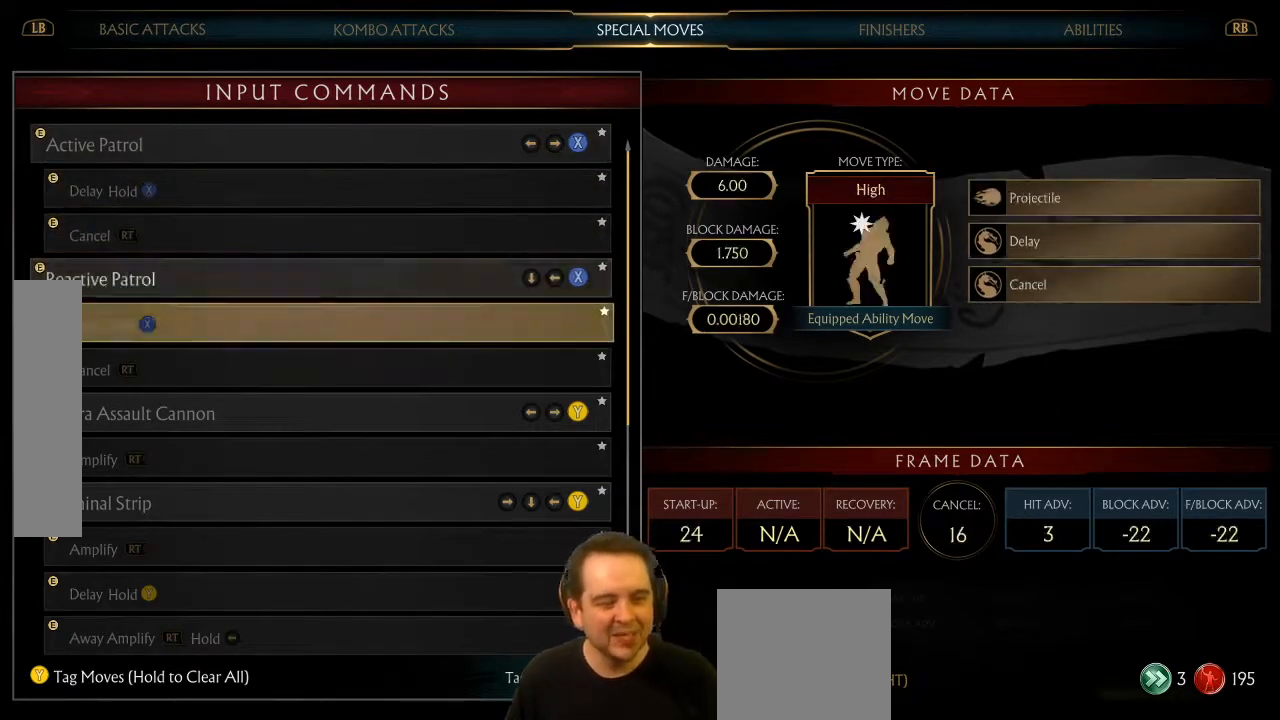
{"buttons": [], "left_stick": "center", "events": [[67, "DPAD_UP", "up"], [133, "DPAD_UP", "down"], [183, "DPAD_UP", "up"], [250, "DPAD_UP", "down"], [350, "DPAD_UP", "up"], [367, "DPAD_UP", "down"], [467, "DPAD_UP", "up"]]}
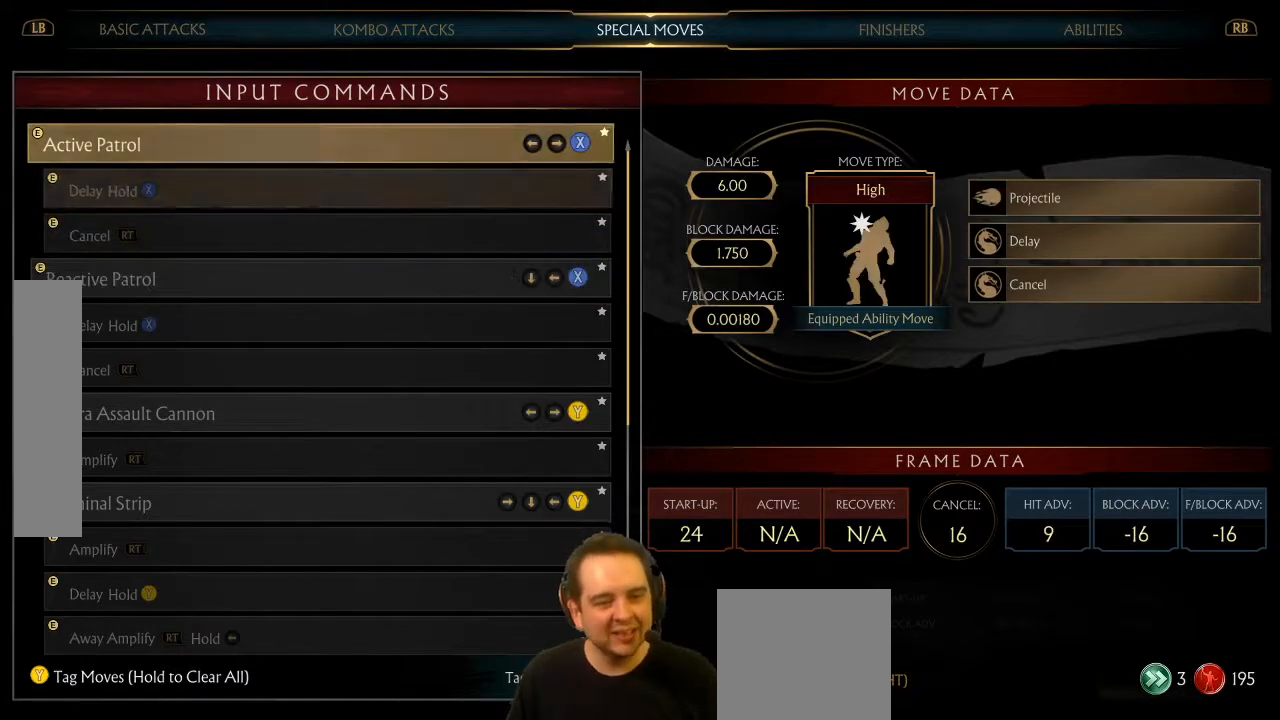
{"buttons": [], "left_stick": "center", "events": [[133, "DPAD_DOWN", "down"], [167, "DPAD_DOWN", "up"], [300, "DPAD_DOWN", "down"], [350, "DPAD_DOWN", "up"], [450, "DPAD_DOWN", "down"], [483, "DPAD_DOWN", "up"]]}
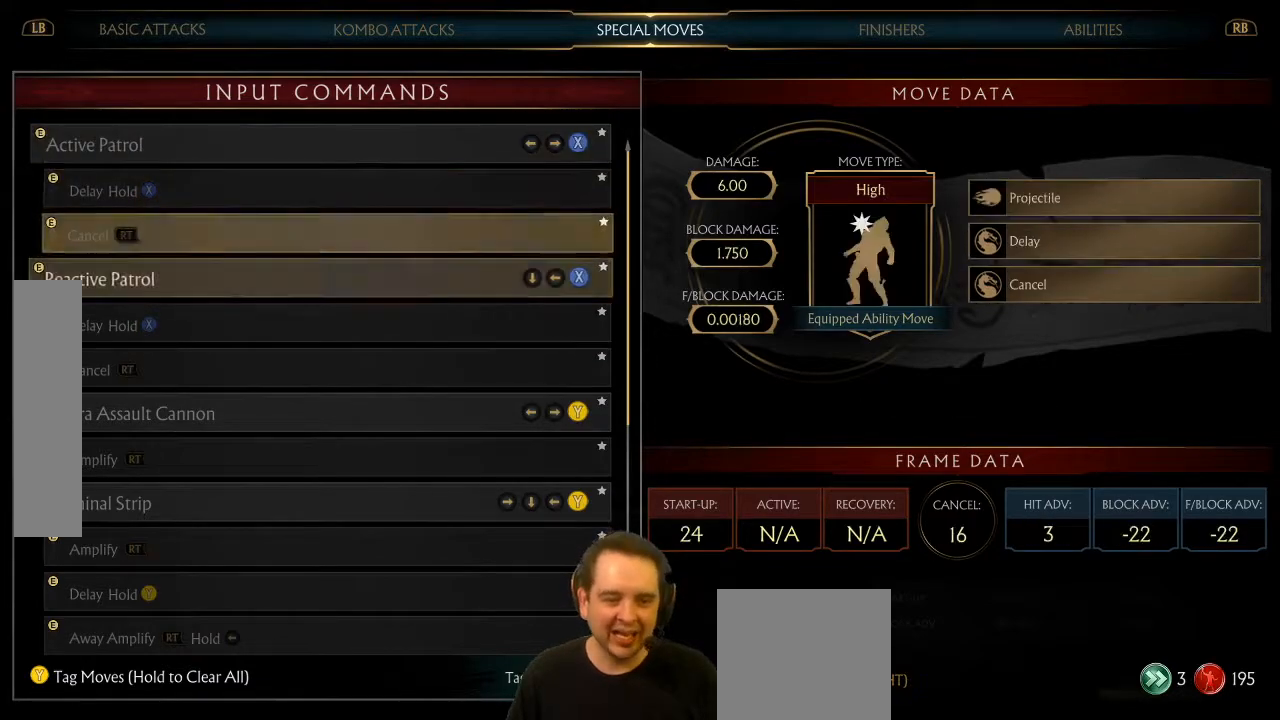
{"buttons": [], "left_stick": "center", "events": [[100, "DPAD_DOWN", "down"], [150, "DPAD_DOWN", "up"], [267, "DPAD_DOWN", "down"], [333, "DPAD_DOWN", "up"]]}
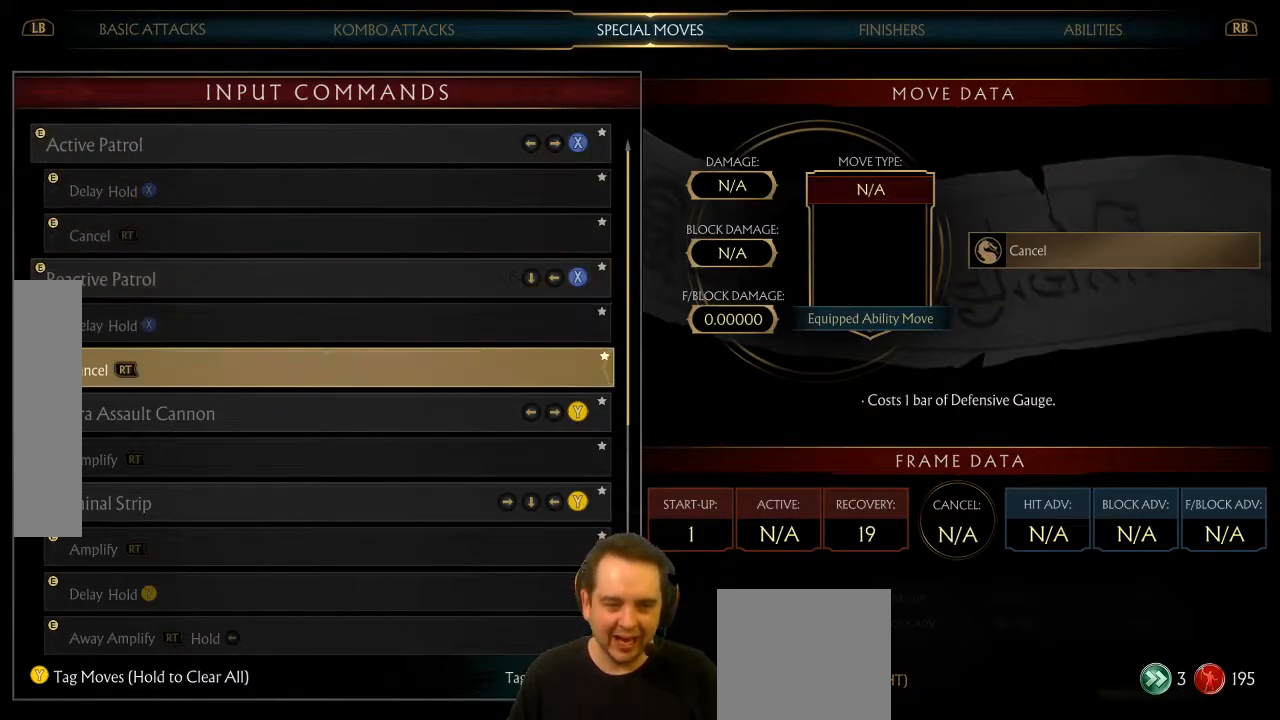
{"buttons": [], "left_stick": "center", "events": []}
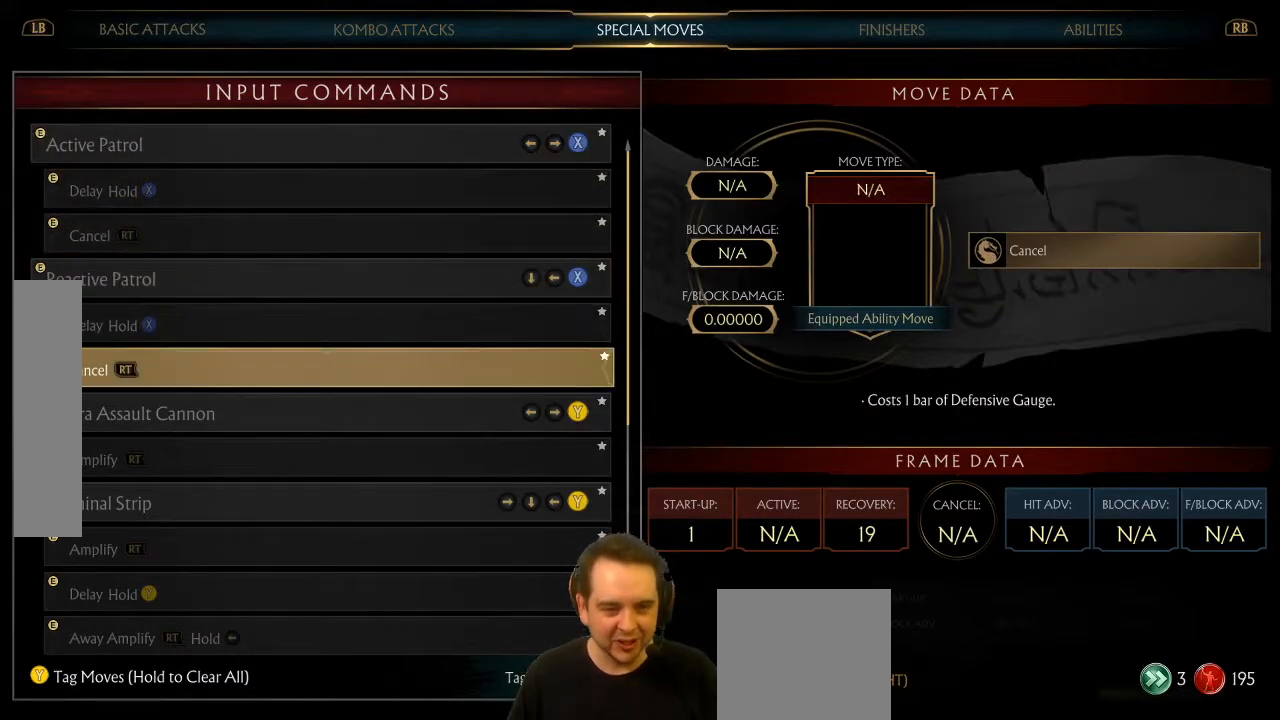
{"buttons": [], "left_stick": "center", "events": [[117, "DPAD_DOWN", "down"], [150, "DPAD_DOWN", "up"], [267, "DPAD_DOWN", "down"], [333, "DPAD_DOWN", "up"], [433, "DPAD_DOWN", "down"], [467, "DPAD_DOWN", "up"]]}
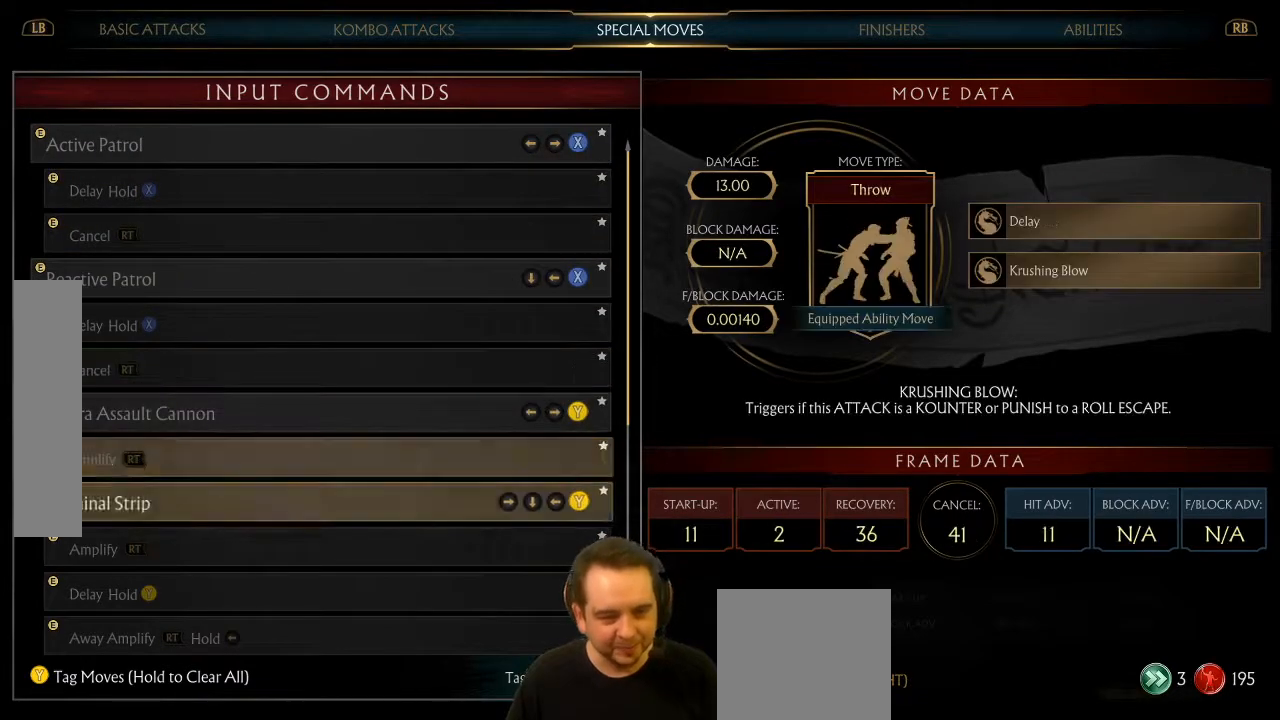
{"buttons": [], "left_stick": "center", "events": [[67, "DPAD_DOWN", "down"], [133, "DPAD_DOWN", "up"], [217, "DPAD_DOWN", "down"], [300, "DPAD_DOWN", "up"], [400, "DPAD_DOWN", "down"], [450, "DPAD_DOWN", "up"]]}
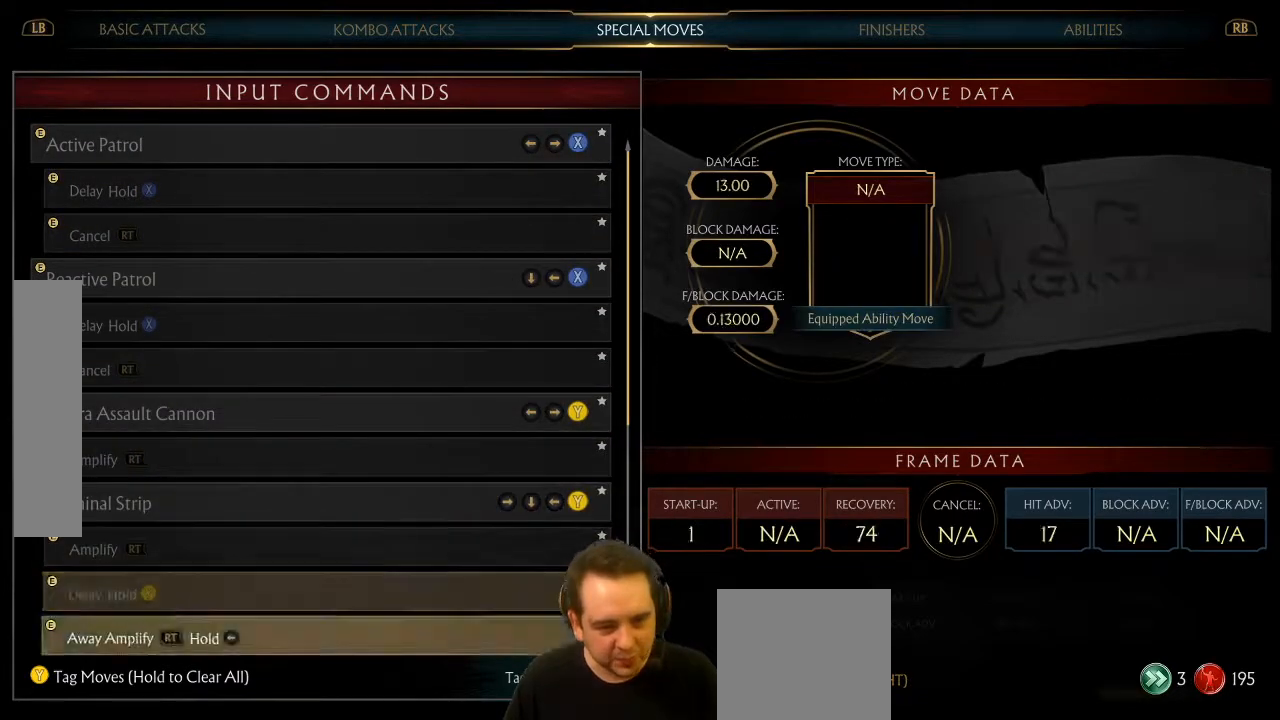
{"buttons": [], "left_stick": "center", "events": [[33, "DPAD_DOWN", "down"], [133, "DPAD_DOWN", "up"], [267, "DPAD_UP", "down"], [333, "DPAD_UP", "up"], [400, "DPAD_UP", "down"], [467, "DPAD_UP", "up"]]}
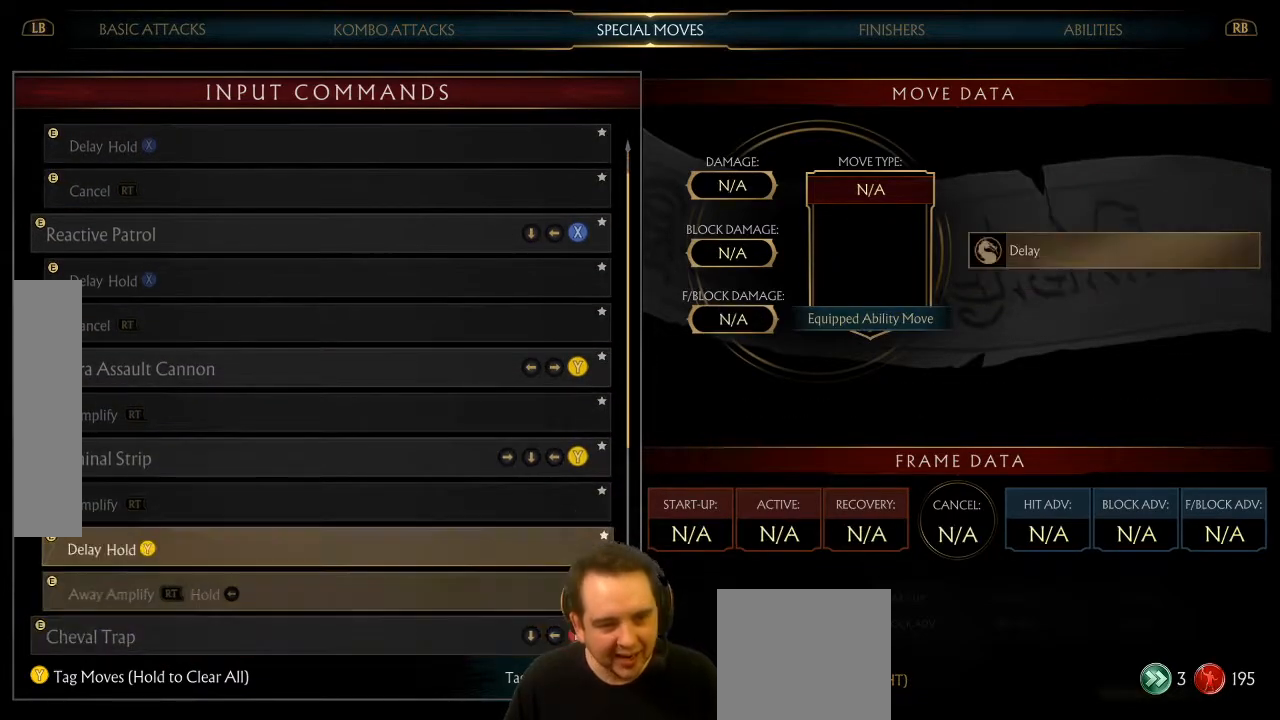
{"buttons": [], "left_stick": "center", "events": [[33, "DPAD_UP", "down"], [100, "DPAD_UP", "up"], [183, "DPAD_UP", "down"], [233, "DPAD_UP", "up"], [250, "DPAD_UP", "down"], [350, "DPAD_UP", "up"], [417, "DPAD_UP", "down"], [483, "DPAD_UP", "up"]]}
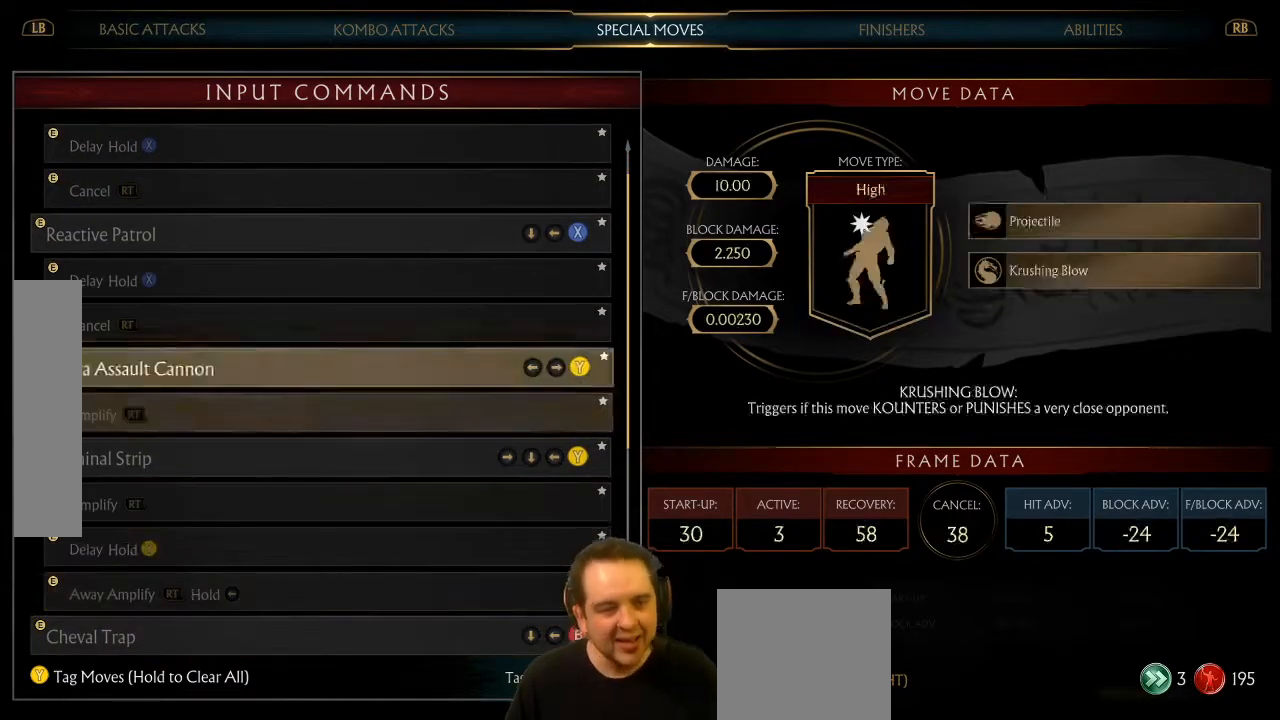
{"buttons": [], "left_stick": "center", "events": [[50, "DPAD_UP", "down"], [117, "DPAD_UP", "up"], [317, "DPAD_DOWN", "down"], [367, "DPAD_DOWN", "up"]]}
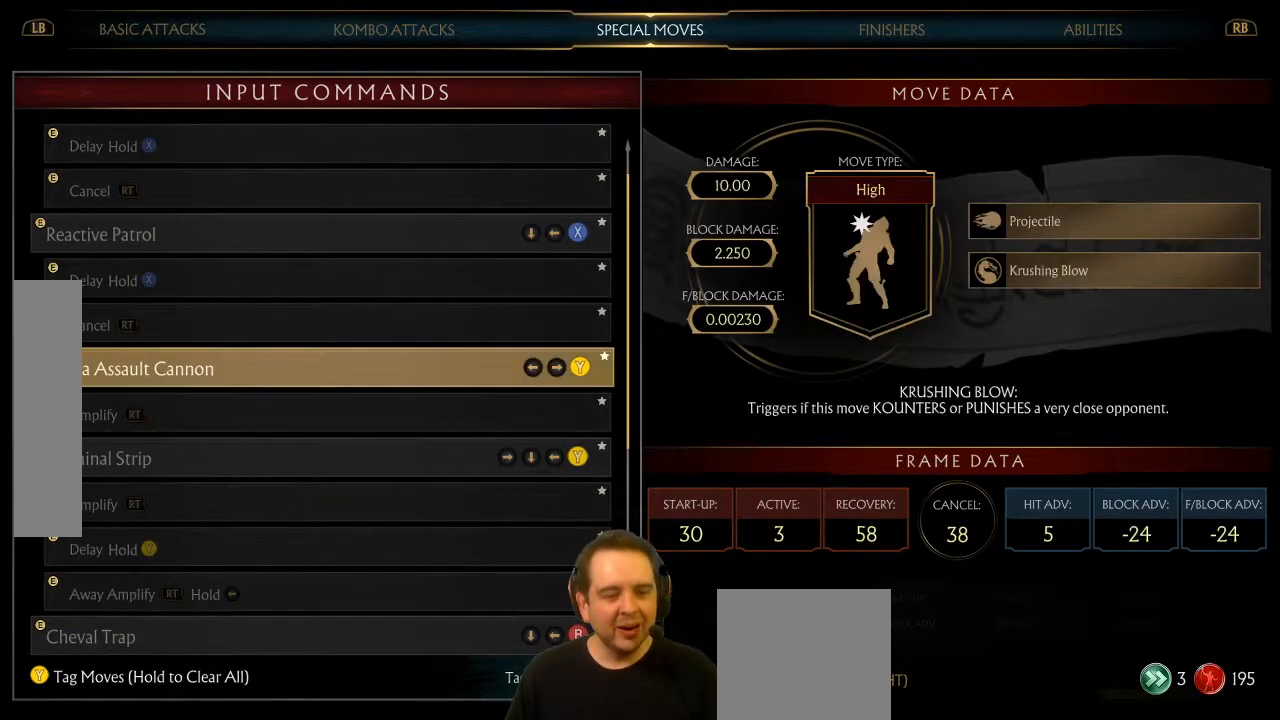
{"buttons": ["DPAD_DOWN"], "left_stick": "center", "events": [[333, "DPAD_DOWN", "down"], [400, "DPAD_DOWN", "up"], [500, "DPAD_DOWN", "down"]]}
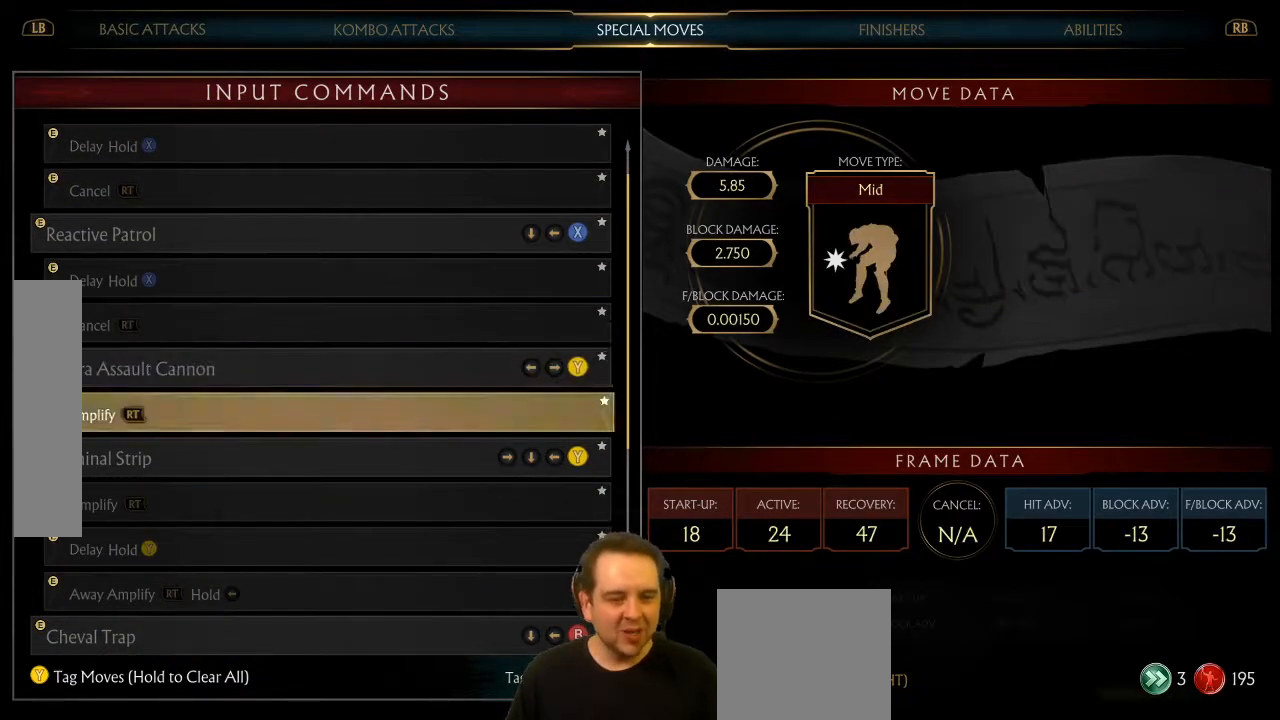
{"buttons": [], "left_stick": "center", "events": [[67, "DPAD_DOWN", "up"], [200, "DPAD_DOWN", "down"], [267, "DPAD_DOWN", "up"], [383, "DPAD_DOWN", "down"], [433, "DPAD_DOWN", "up"]]}
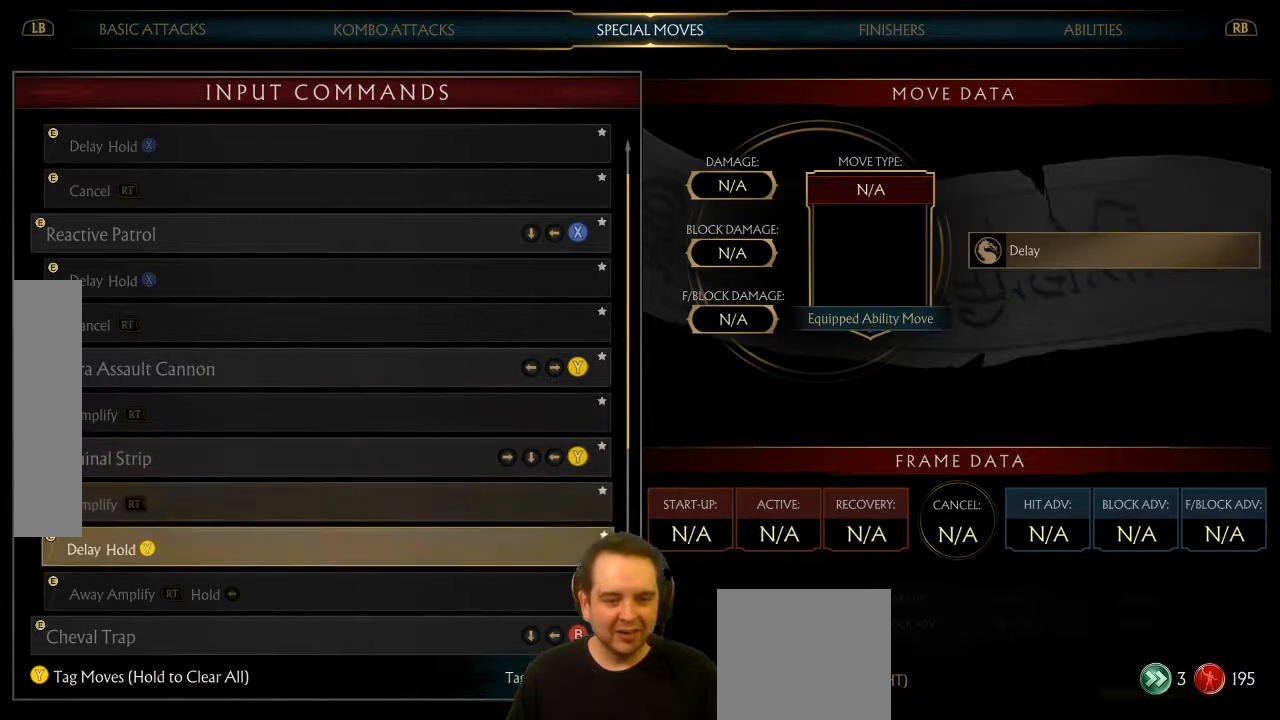
{"buttons": [], "left_stick": "center", "events": [[33, "DPAD_DOWN", "down"], [83, "DPAD_DOWN", "up"], [167, "DPAD_DOWN", "down"], [200, "DPAD_DOWN", "up"], [283, "DPAD_UP", "down"], [483, "DPAD_UP", "up"]]}
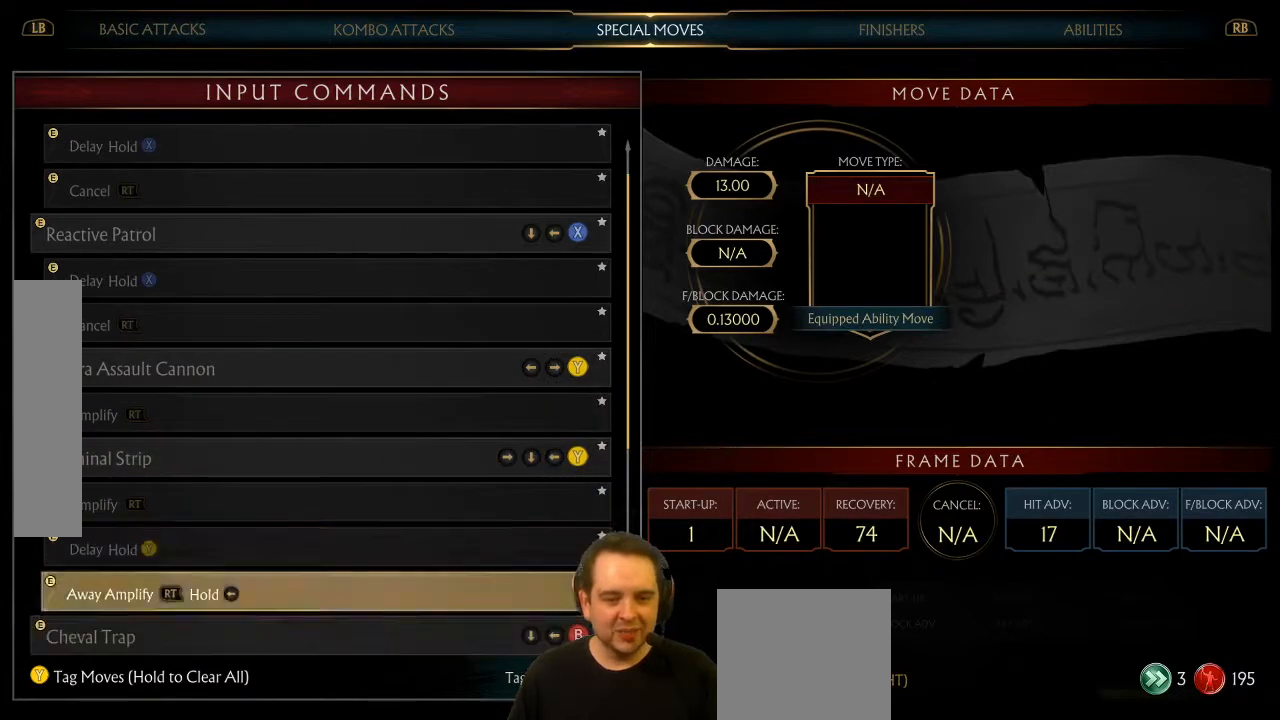
{"buttons": [], "left_stick": "center", "events": [[33, "DPAD_UP", "down"], [117, "DPAD_UP", "up"], [183, "DPAD_UP", "down"], [250, "DPAD_UP", "up"], [300, "DPAD_UP", "down"], [367, "DPAD_UP", "up"]]}
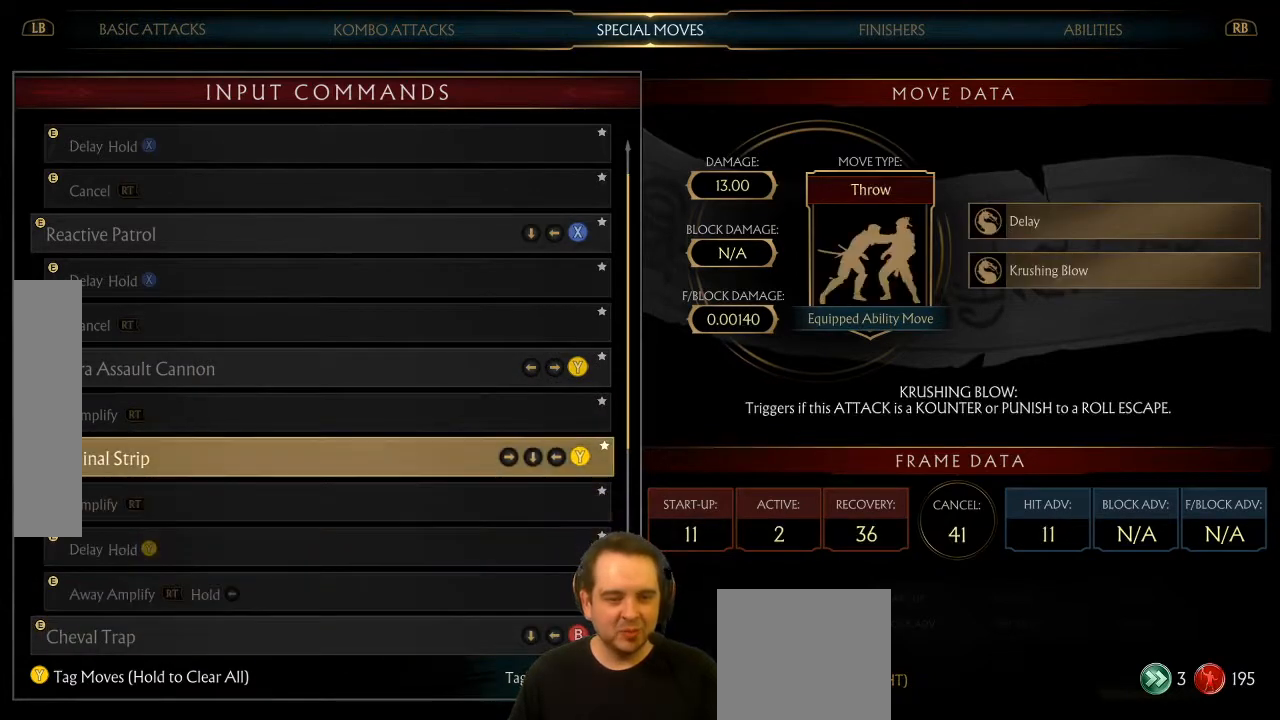
{"buttons": [], "left_stick": "center", "events": []}
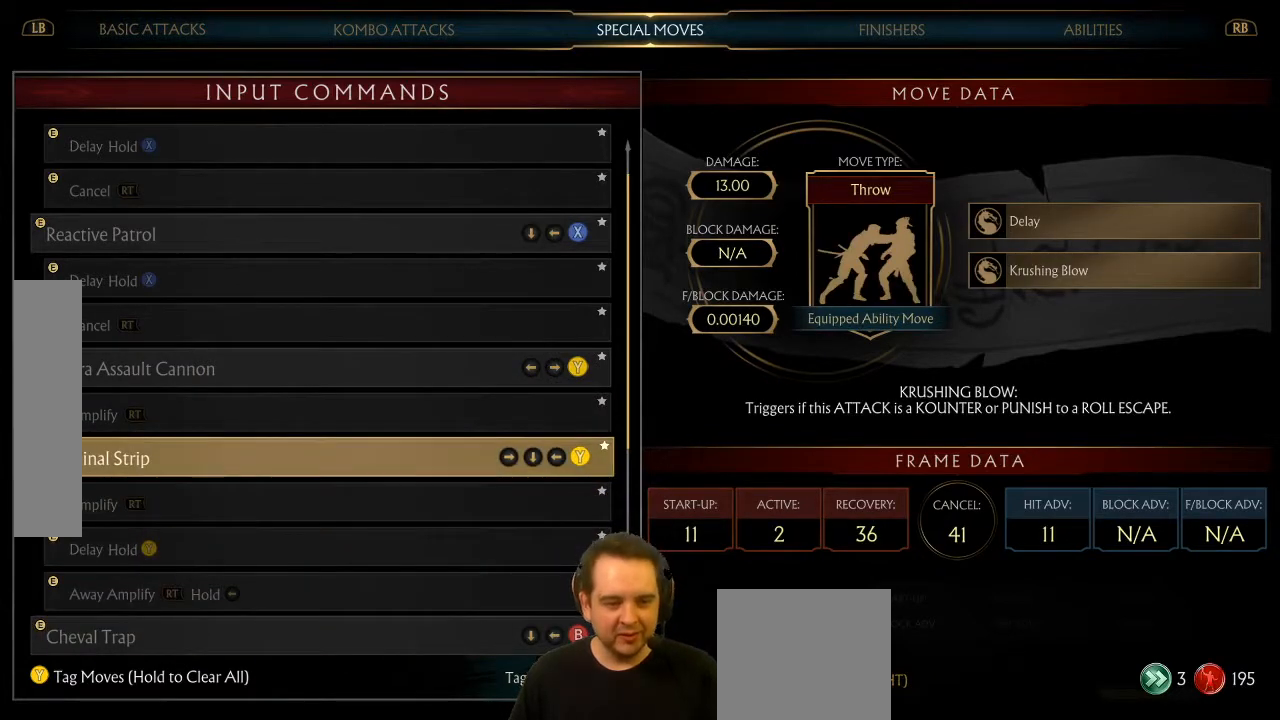
{"buttons": [], "left_stick": "center", "events": [[233, "B", "down"], [250, "B", "up"], [367, "B", "down"], [450, "B", "up"]]}
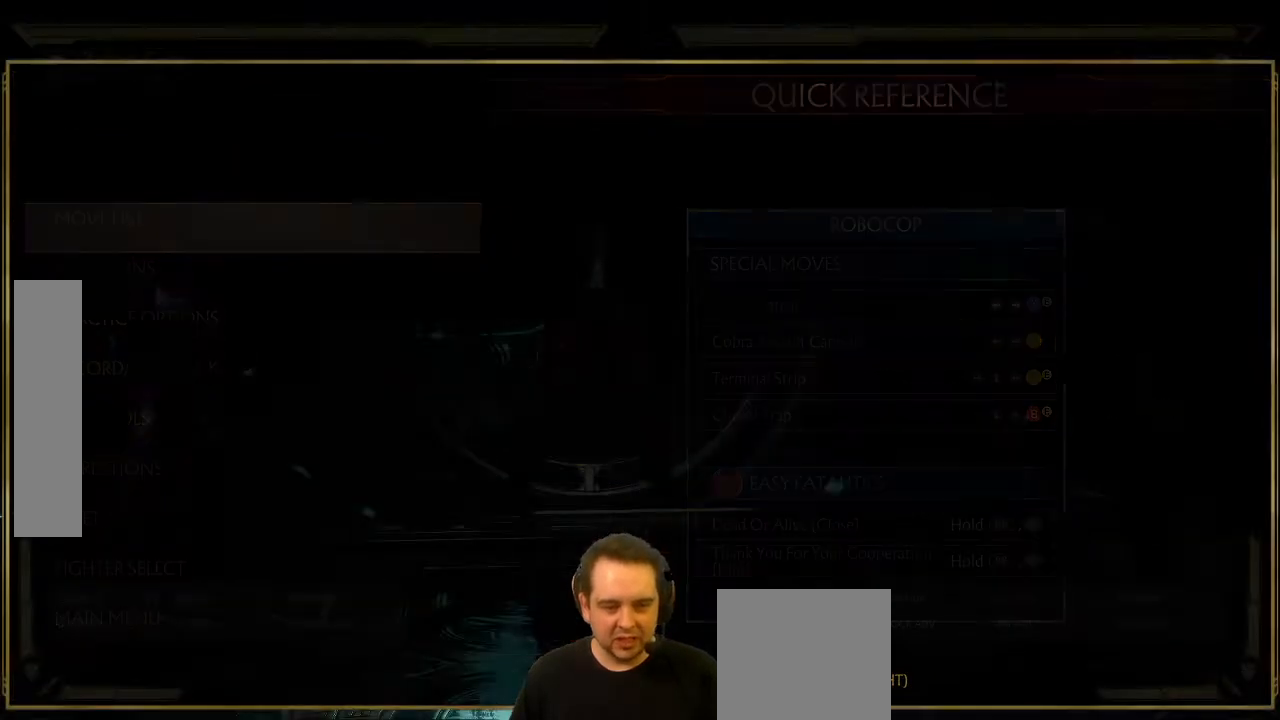
{"buttons": ["DPAD_RIGHT"], "left_stick": "center", "events": [[300, "DPAD_RIGHT", "down"], [383, "DPAD_RIGHT", "up"], [483, "DPAD_RIGHT", "down"]]}
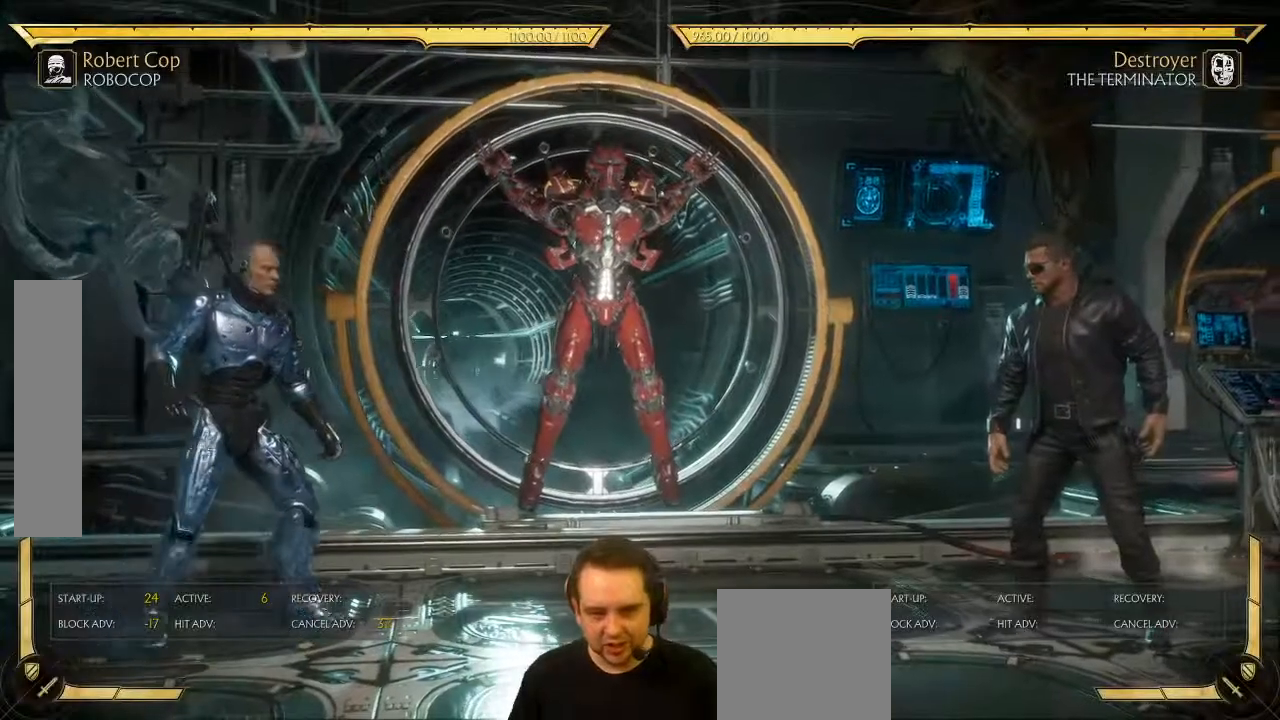
{"buttons": [], "left_stick": "center", "events": [[67, "DPAD_RIGHT", "up"], [233, "DPAD_RIGHT", "down"], [317, "DPAD_RIGHT", "up"], [417, "DPAD_RIGHT", "down"], [467, "DPAD_RIGHT", "up"]]}
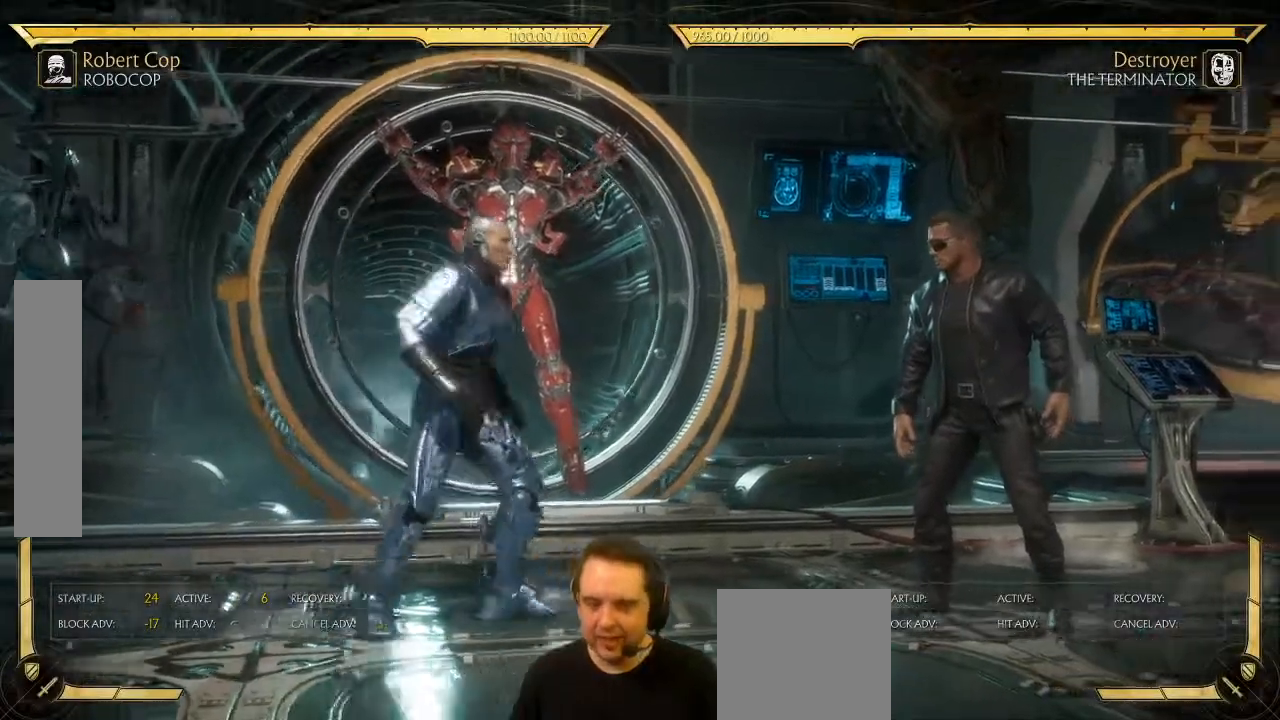
{"buttons": [], "left_stick": "center", "events": [[100, "DPAD_RIGHT", "down"], [167, "DPAD_DOWN", "down"], [217, "DPAD_RIGHT", "up"], [233, "DPAD_LEFT", "down"], [250, "DPAD_DOWN", "up"], [300, "Y", "down"], [350, "DPAD_LEFT", "up"], [367, "Y", "up"]]}
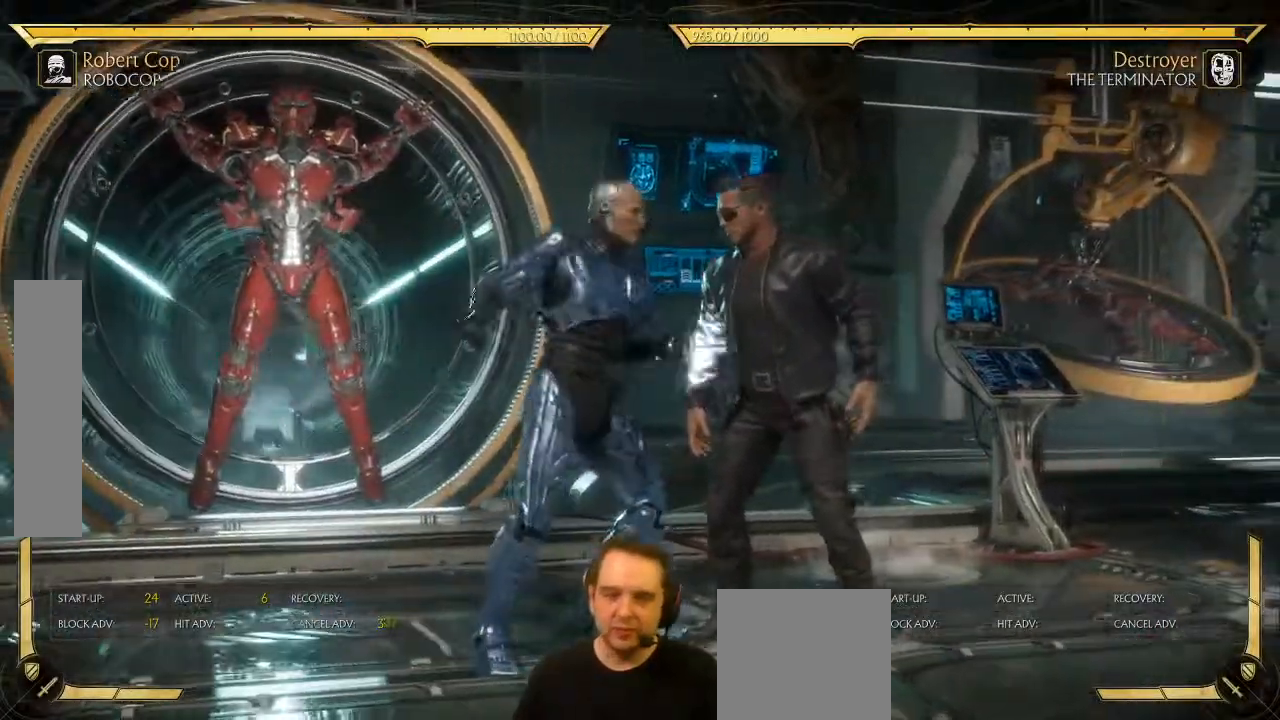
{"buttons": [], "left_stick": "center", "events": []}
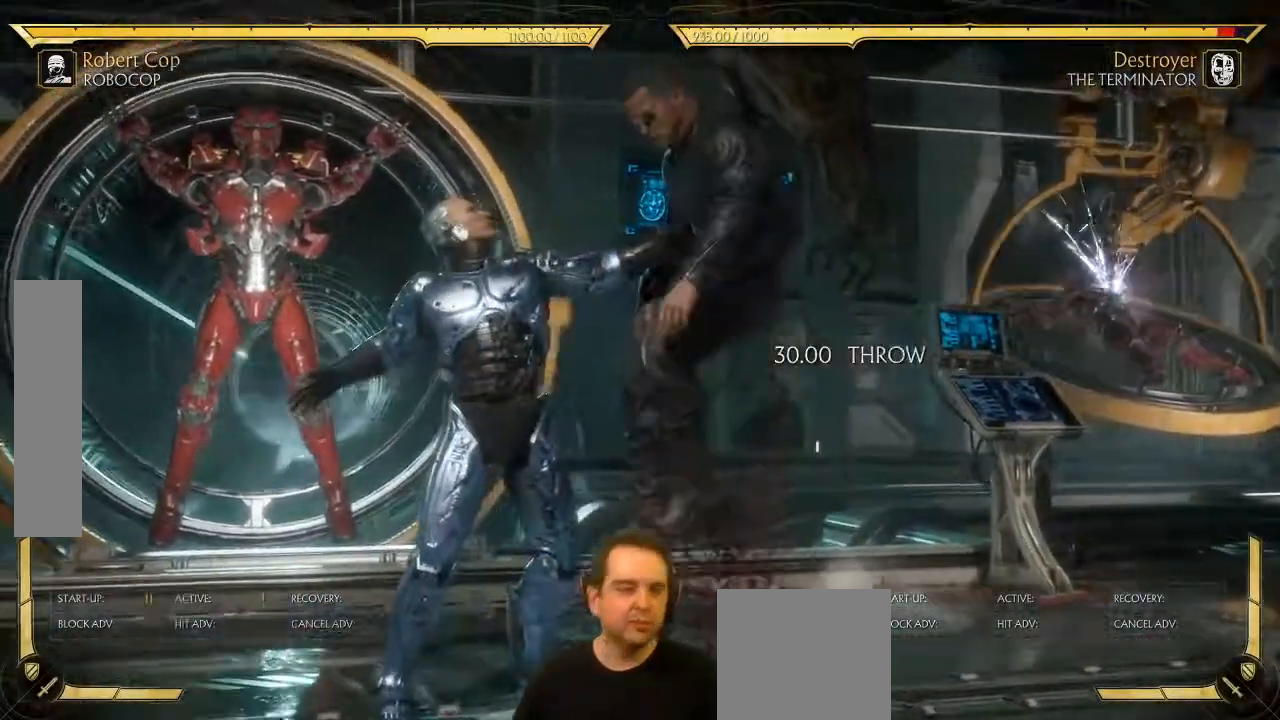
{"buttons": [], "left_stick": "center", "events": []}